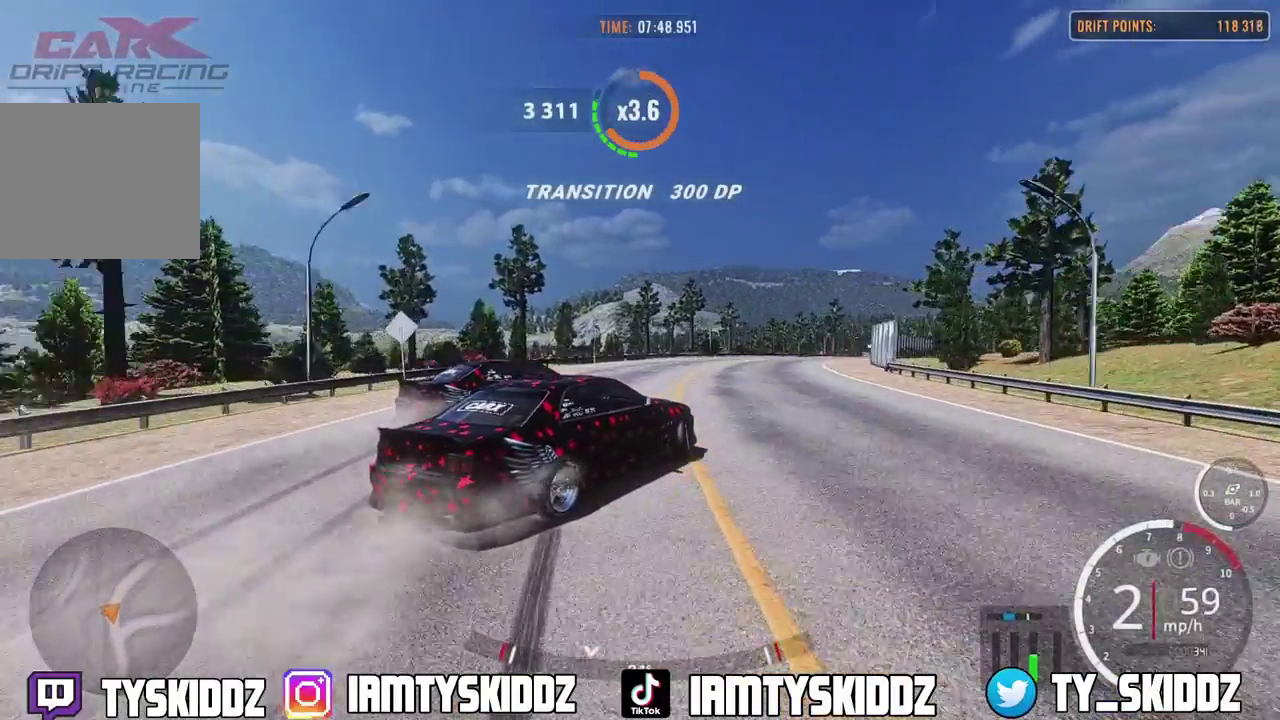
Gameplay with a controller (PlayStation layout); each line is a JSON object with the inputs held at the frame after it (dt_ms = milliseconds from this image to that frame). "events" lists button and stick changes between this image and that frame as [ms after this image, input, new state], when the widget could be followed in between. This document gives stick clicks only as held states, not as events.
{"dt_ms": 300, "buttons": ["R2"], "left_stick": "up-right", "right_stick": "center", "events": [[17, "R2", "up"], [217, "R2", "down"]]}
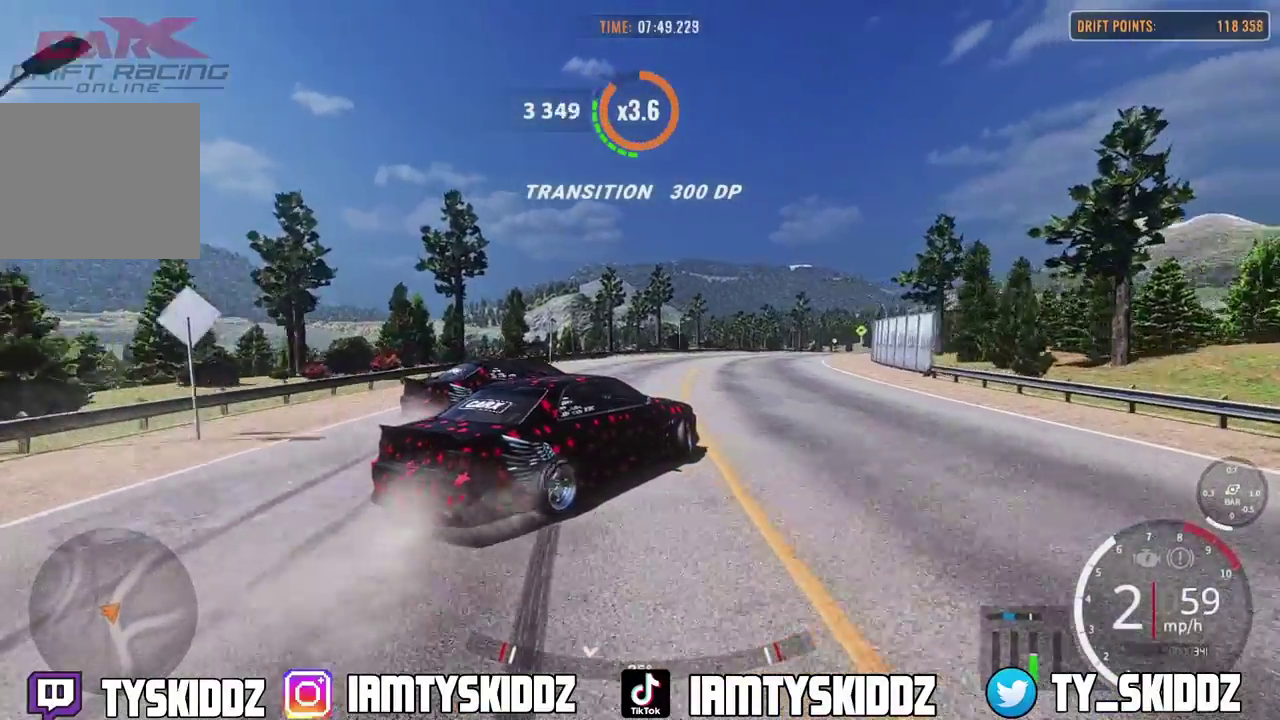
{"dt_ms": 800, "buttons": ["L2", "R2"], "left_stick": "up-right", "right_stick": "center", "events": [[83, "L2", "down"]]}
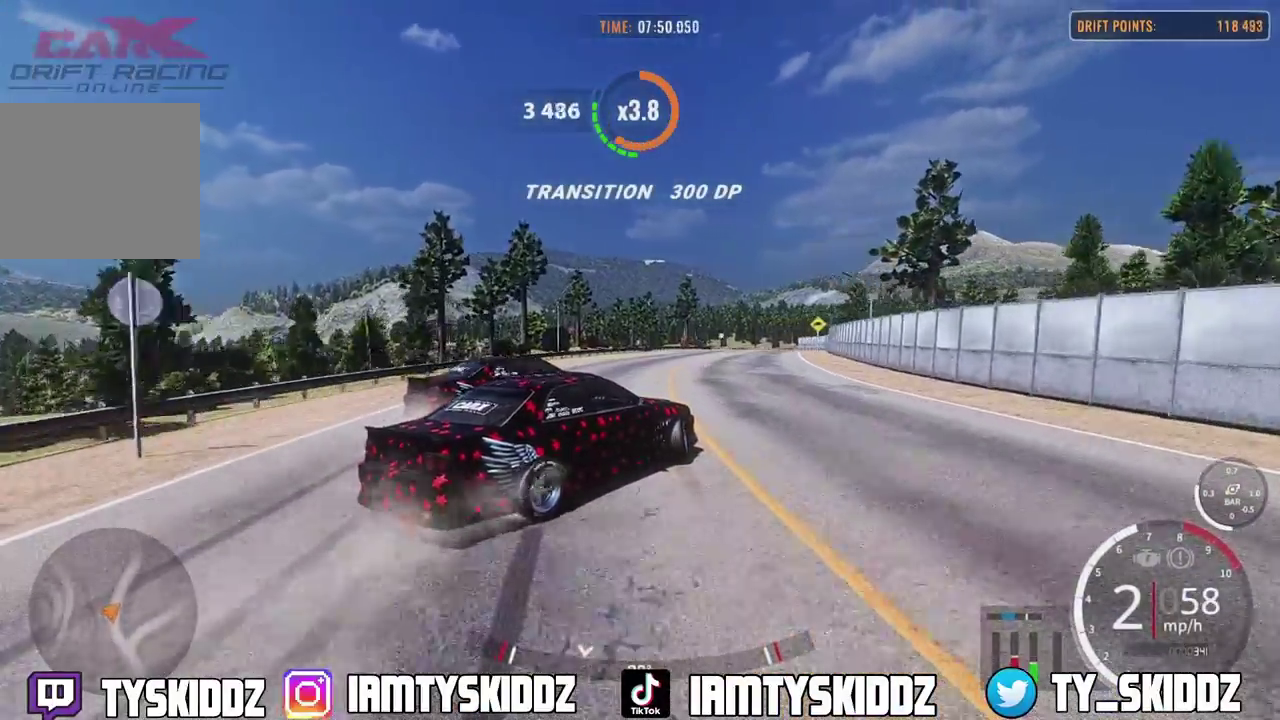
{"dt_ms": 400, "buttons": ["R2"], "left_stick": "up", "right_stick": "center", "events": [[183, "L2", "up"], [233, "left_stick", "up"]]}
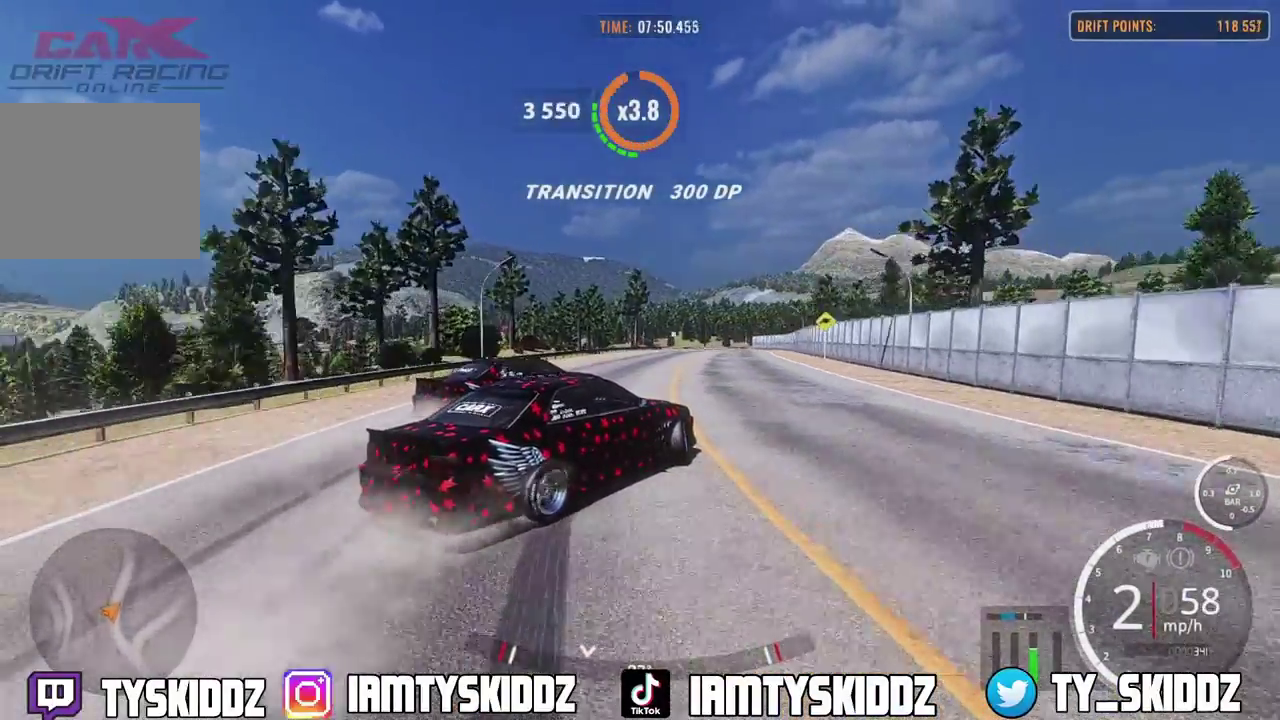
{"dt_ms": 700, "buttons": ["R2"], "left_stick": "up", "right_stick": "center", "events": [[117, "R2", "up"], [133, "L2", "down"], [417, "R2", "down"], [600, "L2", "up"]]}
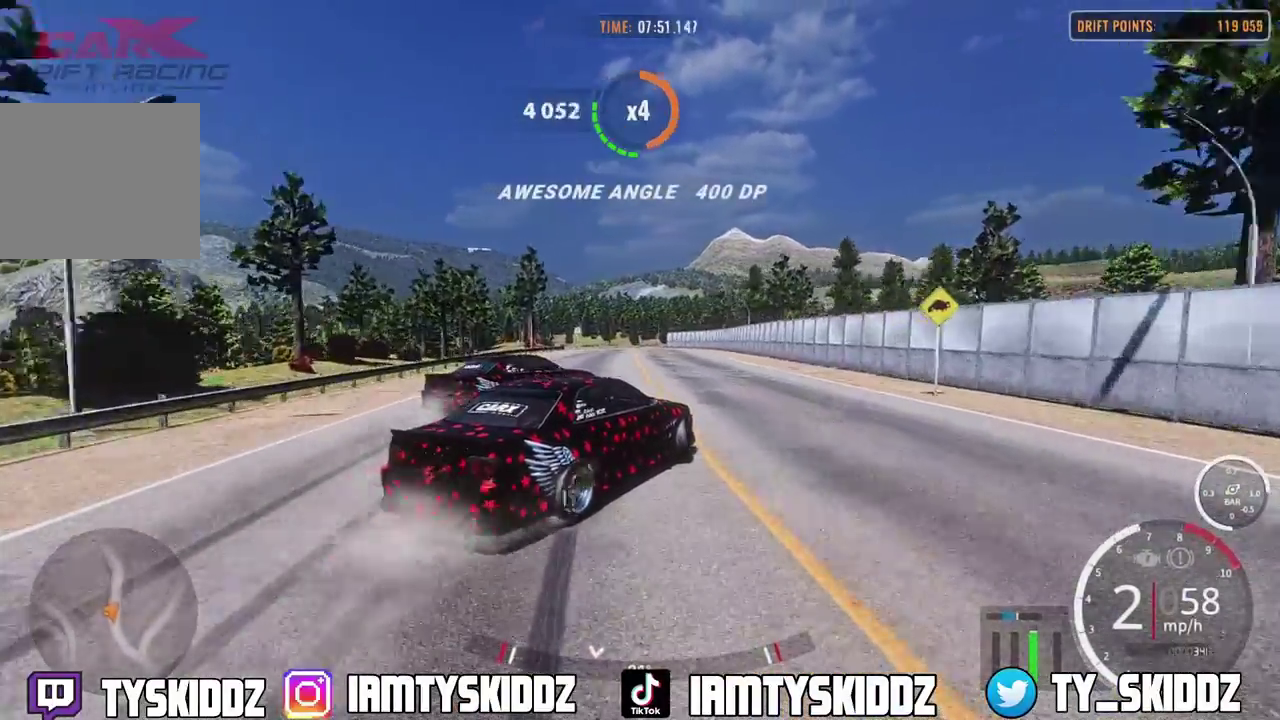
{"dt_ms": 300, "buttons": ["R2"], "left_stick": "up", "right_stick": "center", "events": []}
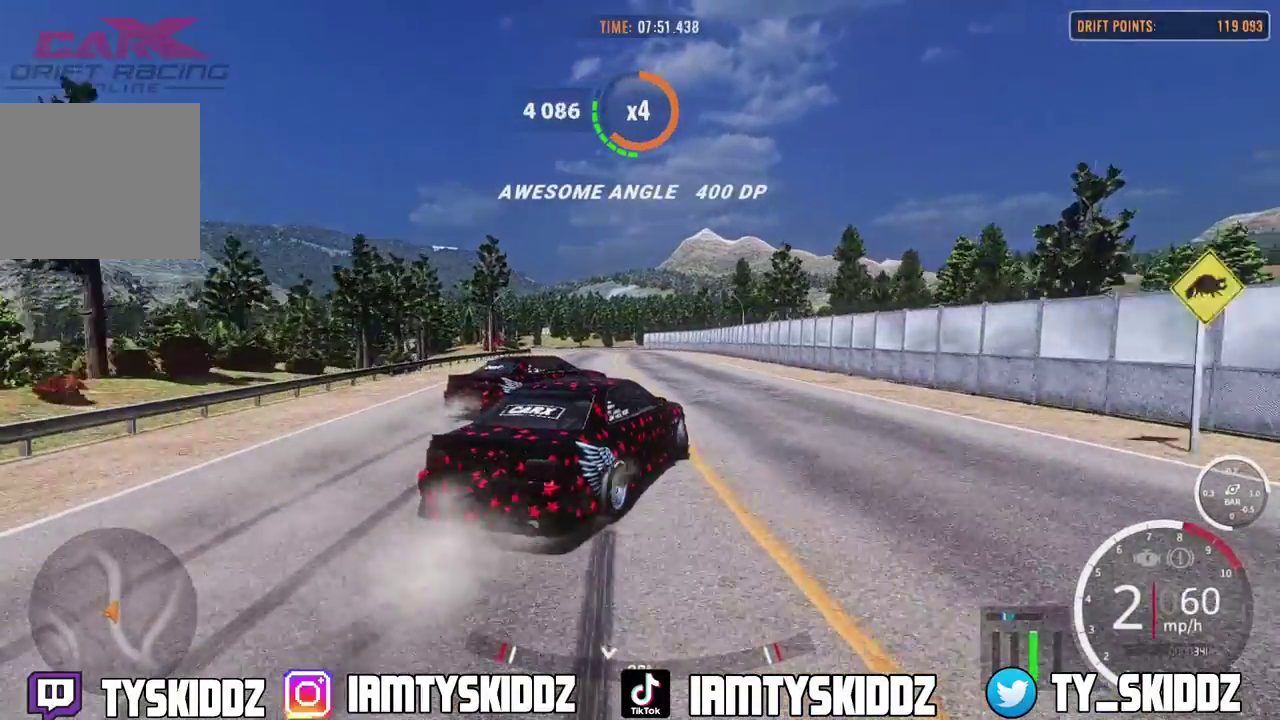
{"dt_ms": 500, "buttons": ["R2"], "left_stick": "up-left", "right_stick": "center", "events": [[317, "left_stick", "up-left"]]}
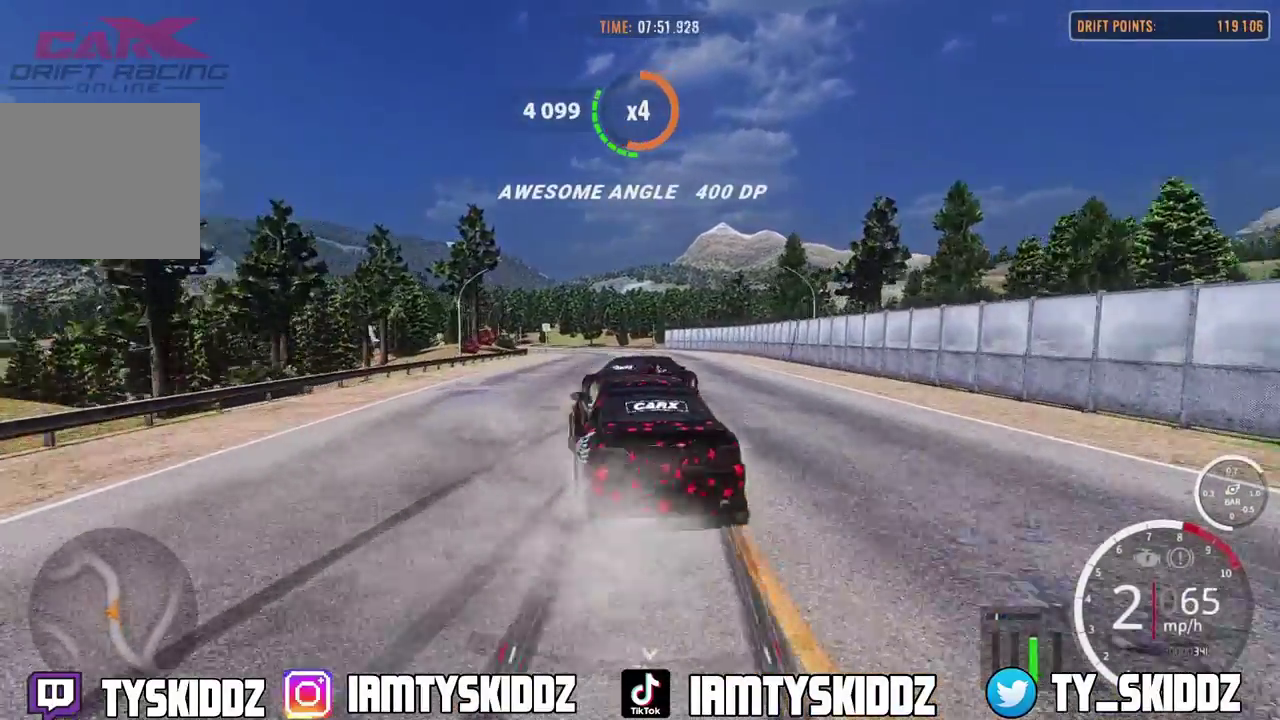
{"dt_ms": 500, "buttons": ["L2"], "left_stick": "up", "right_stick": "center", "events": [[250, "L2", "down"], [333, "left_stick", "up"], [467, "R2", "up"]]}
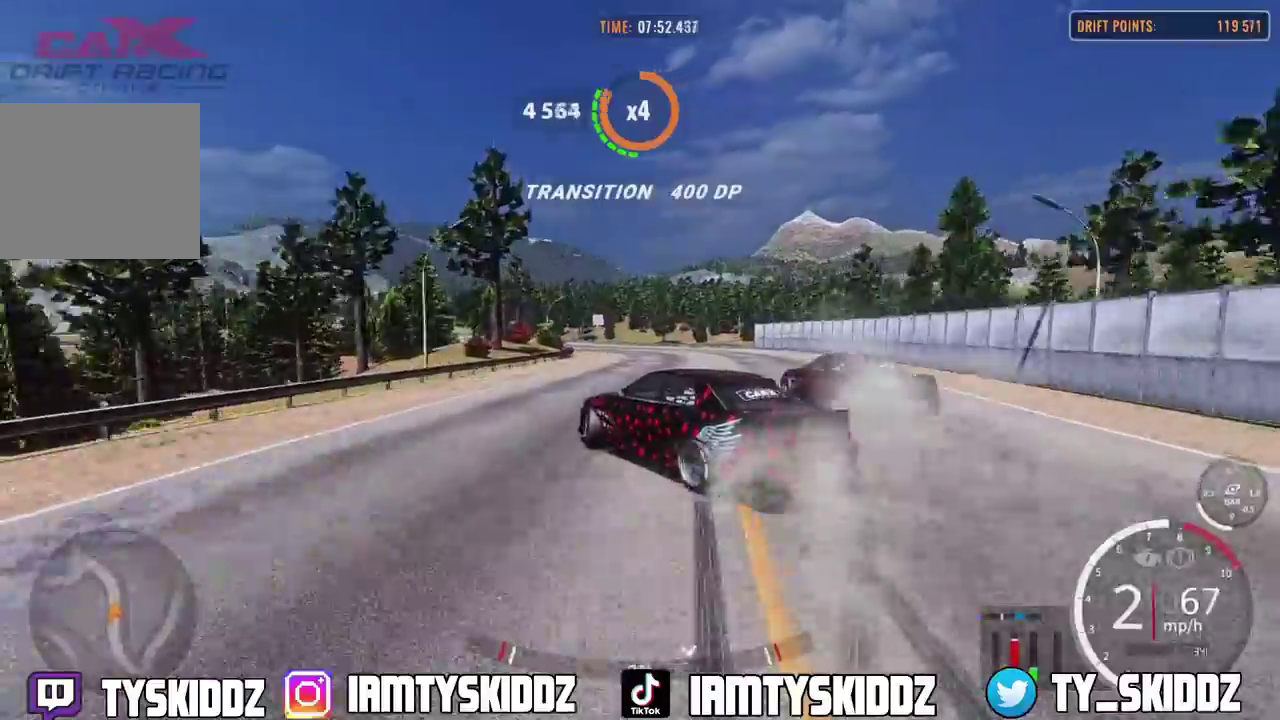
{"dt_ms": 300, "buttons": ["L2"], "left_stick": "up", "right_stick": "center", "events": []}
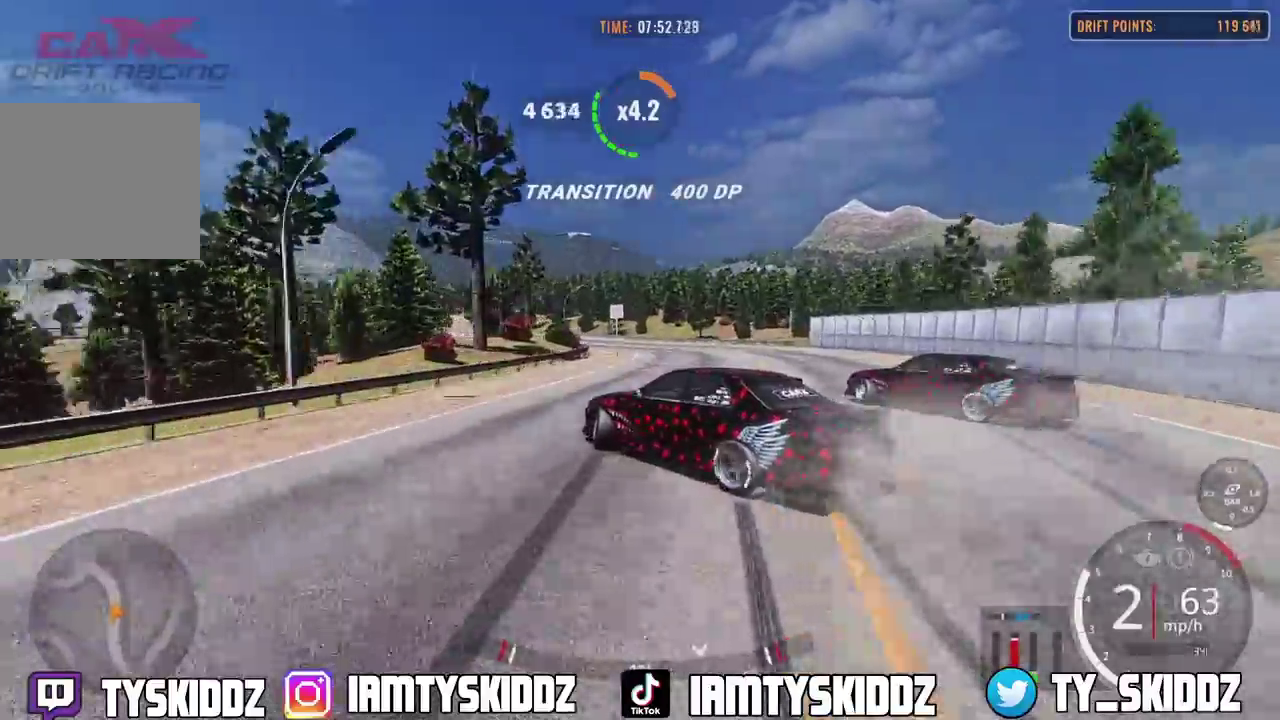
{"dt_ms": 900, "buttons": ["L2"], "left_stick": "up", "right_stick": "center", "events": []}
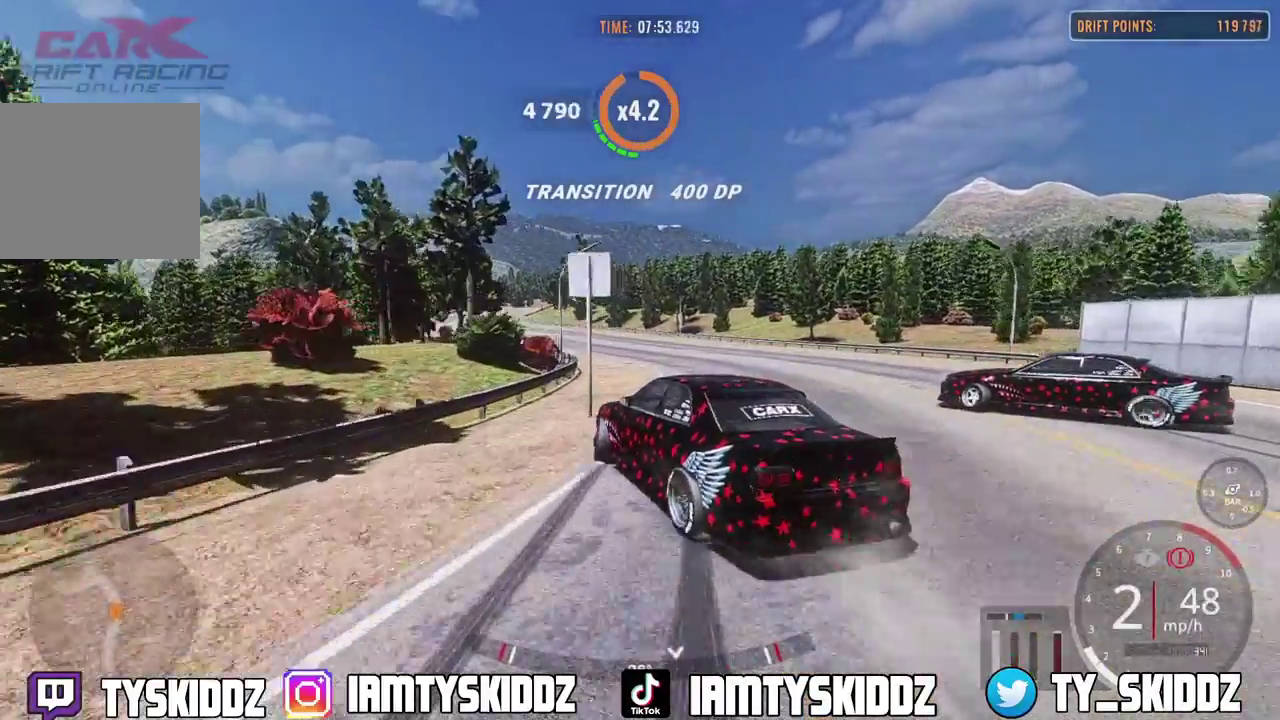
{"dt_ms": 300, "buttons": ["L2", "R2"], "left_stick": "up", "right_stick": "center", "events": [[217, "R2", "down"]]}
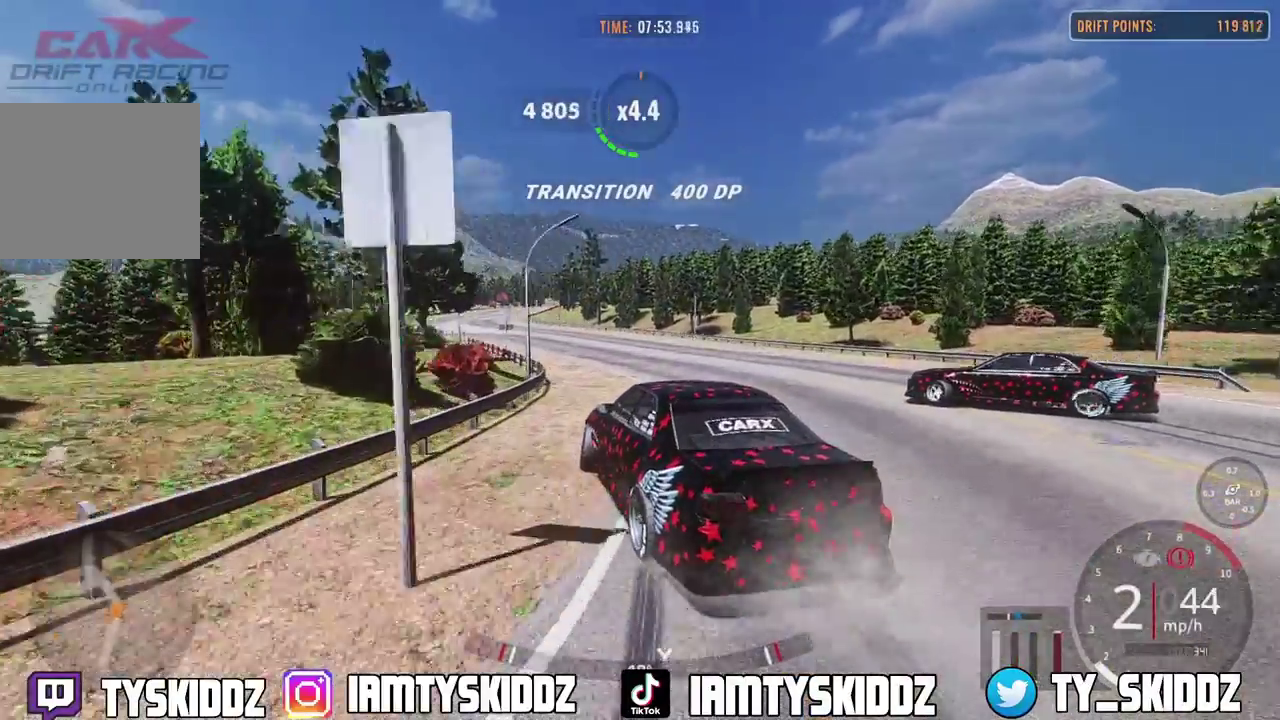
{"dt_ms": 500, "buttons": ["L2", "R2"], "left_stick": "up", "right_stick": "center", "events": []}
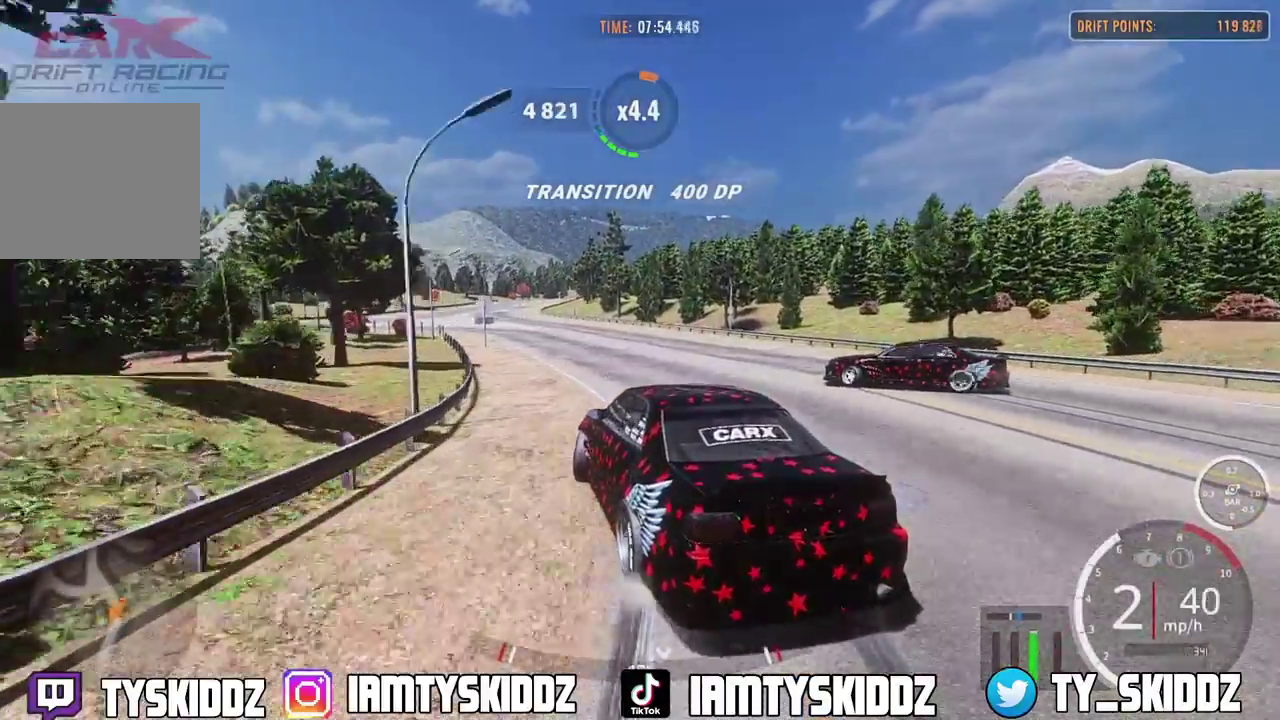
{"dt_ms": 500, "buttons": ["L2", "R2"], "left_stick": "up", "right_stick": "center", "events": []}
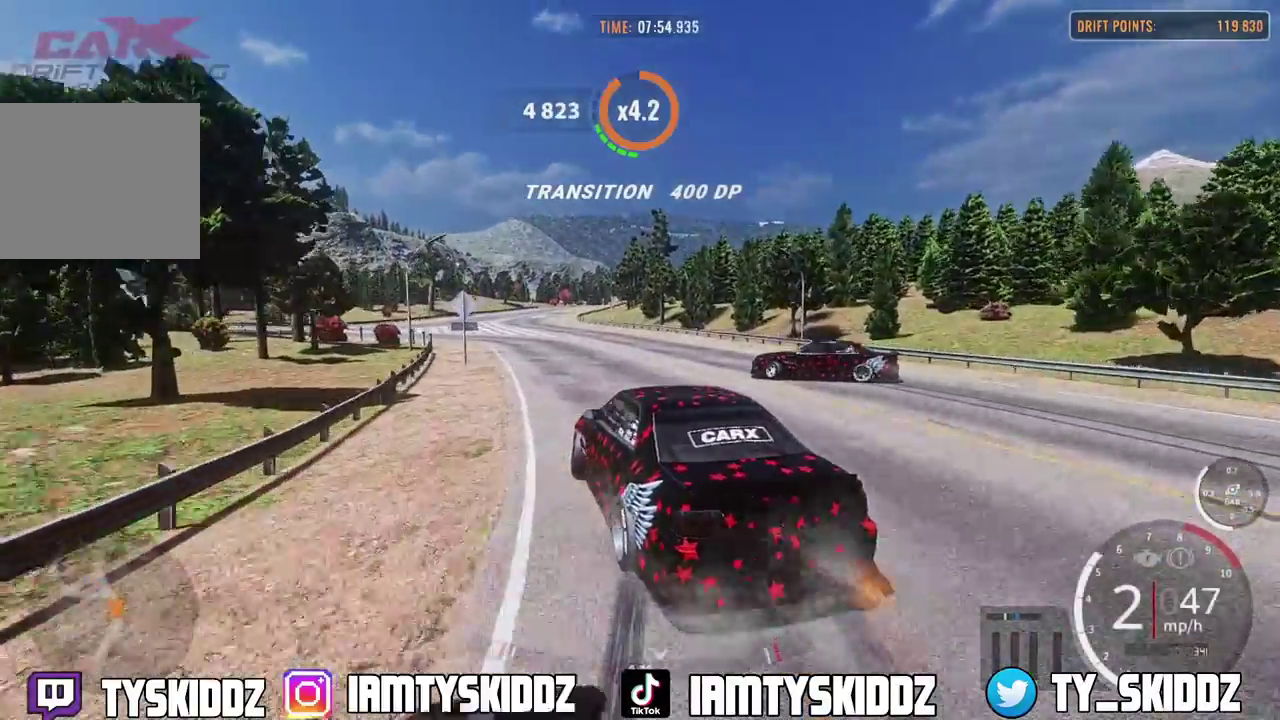
{"dt_ms": 300, "buttons": ["L2", "R2"], "left_stick": "up", "right_stick": "center", "events": []}
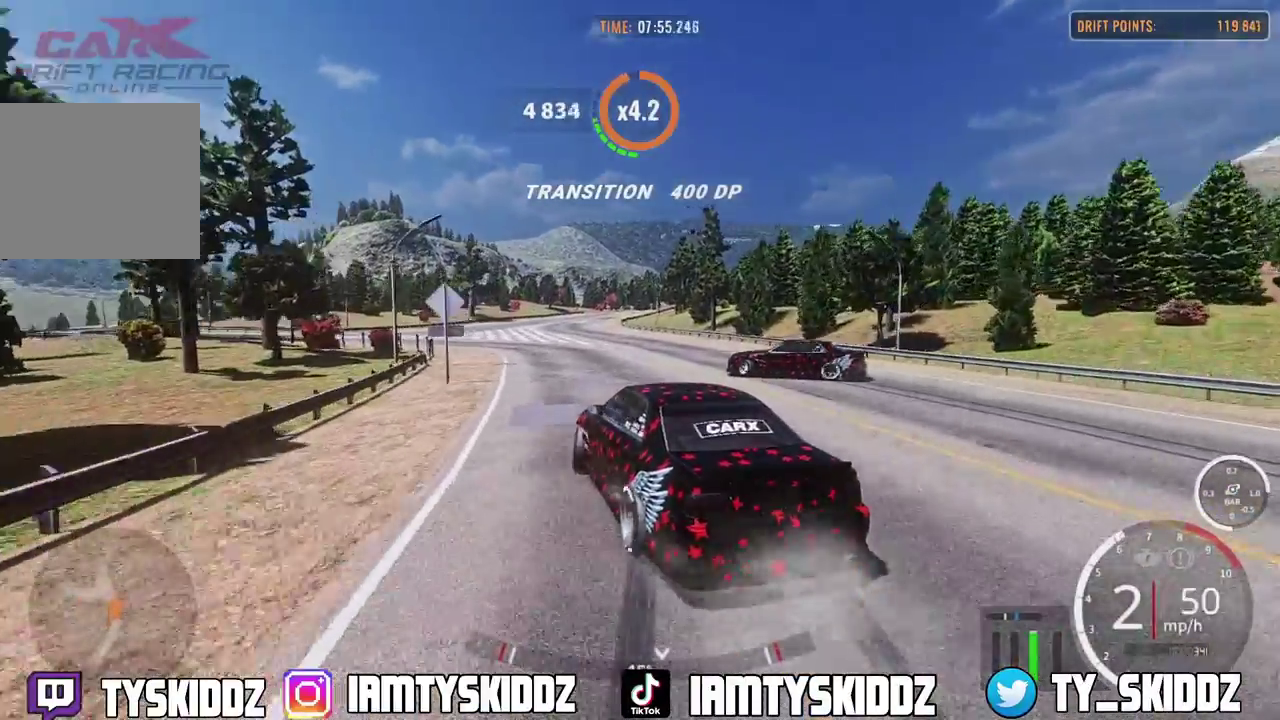
{"dt_ms": 800, "buttons": ["R2"], "left_stick": "up", "right_stick": "center", "events": [[717, "CROSS", "down"], [717, "L2", "up"], [717, "R2", "up"], [783, "CROSS", "up"], [783, "R2", "down"]]}
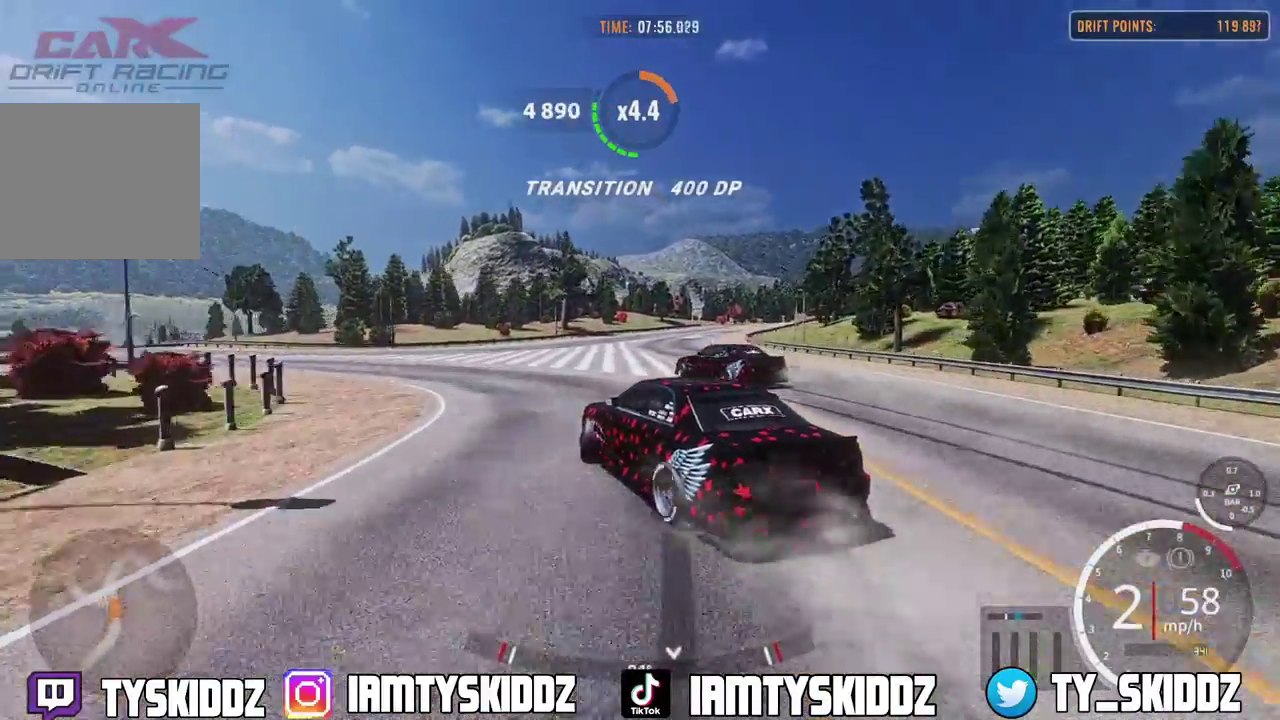
{"dt_ms": 400, "buttons": ["R2"], "left_stick": "up", "right_stick": "center", "events": []}
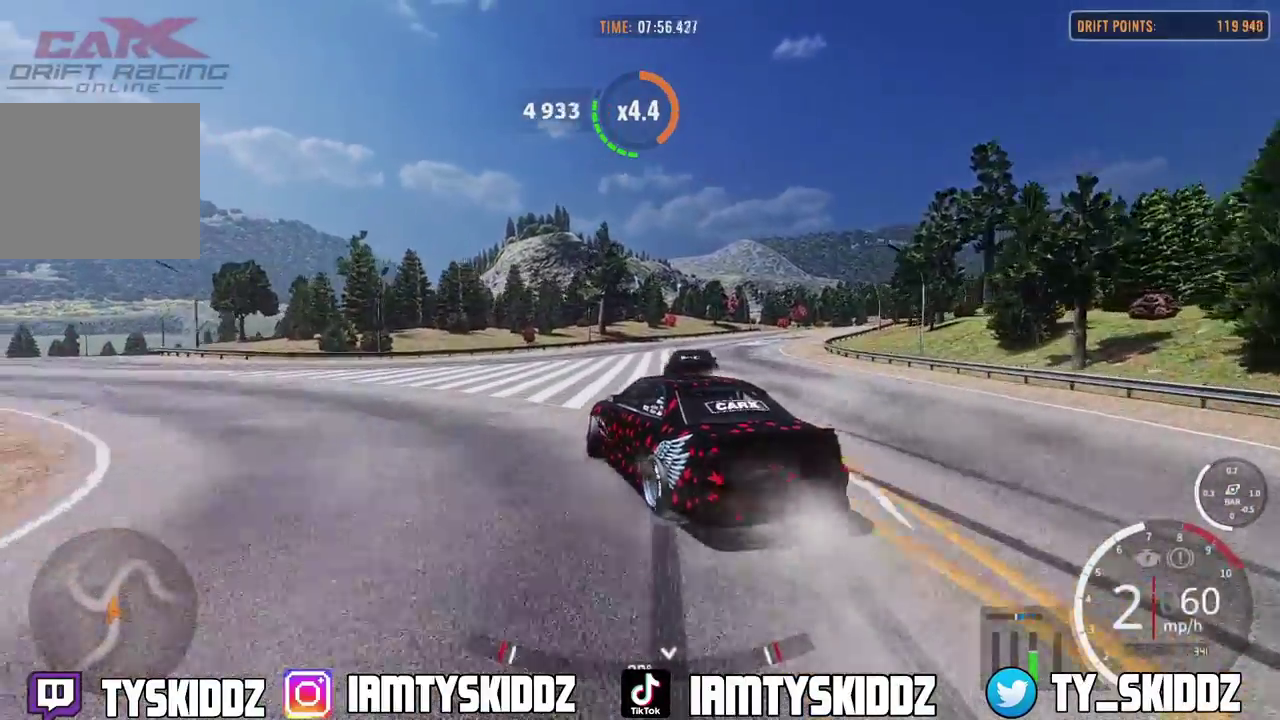
{"dt_ms": 500, "buttons": ["R2"], "left_stick": "up", "right_stick": "center", "events": []}
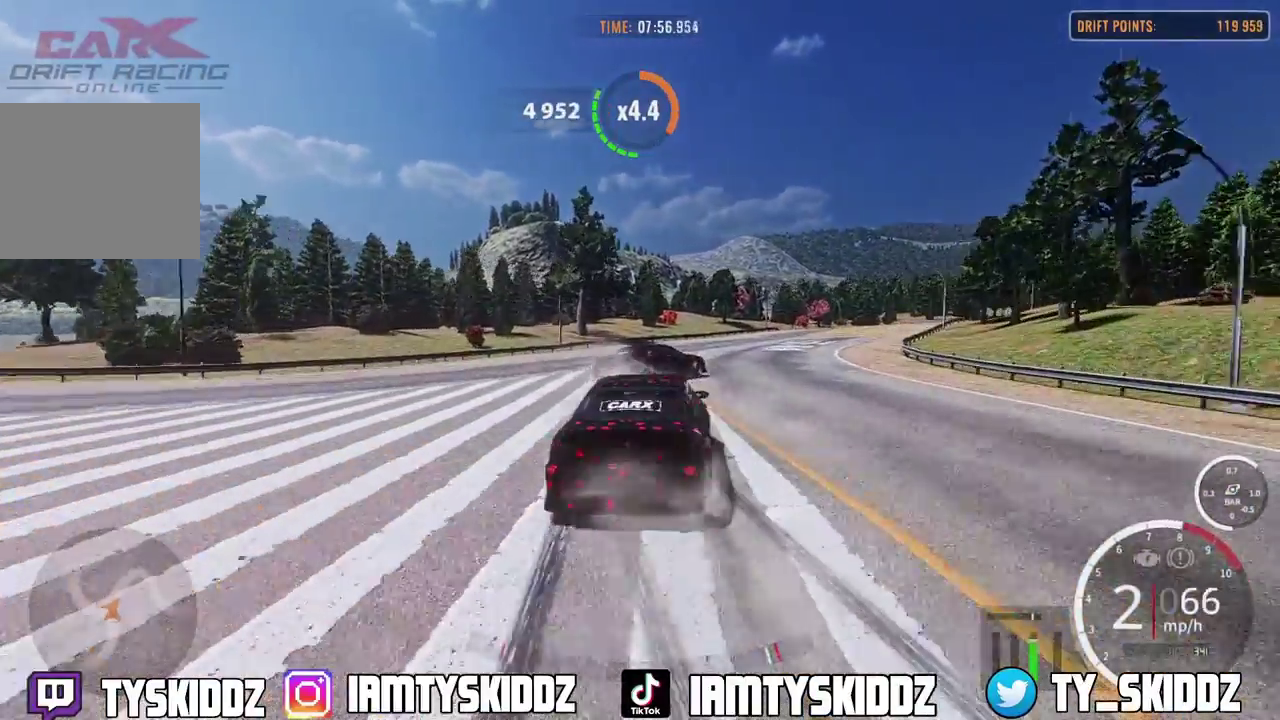
{"dt_ms": 300, "buttons": ["R2"], "left_stick": "up", "right_stick": "center", "events": []}
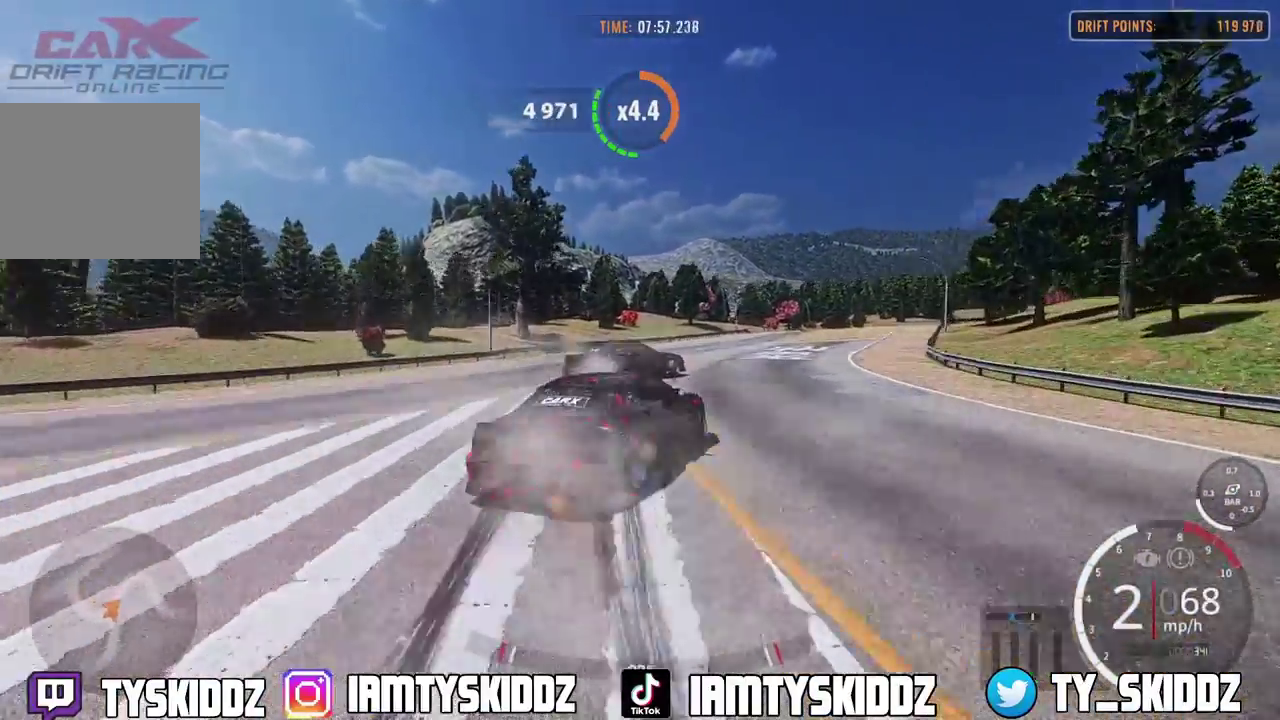
{"dt_ms": 800, "buttons": ["R2"], "left_stick": "up", "right_stick": "center", "events": [[550, "R2", "up"], [667, "R2", "down"]]}
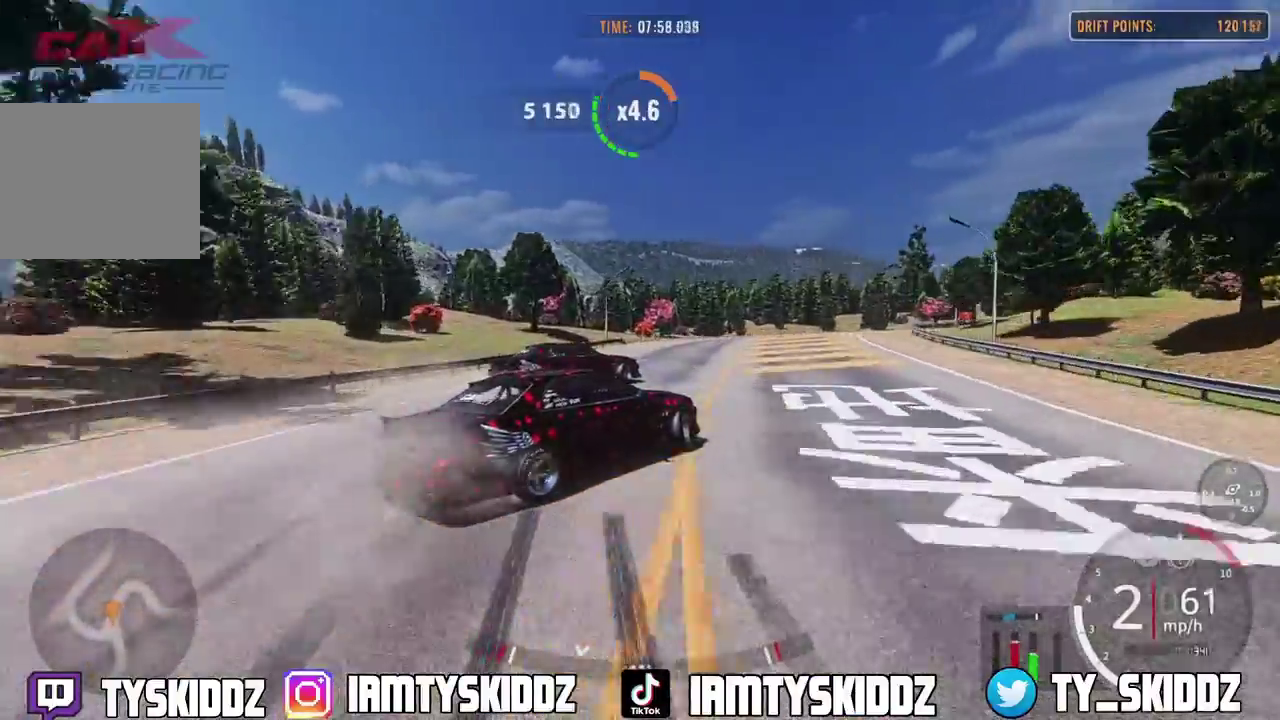
{"dt_ms": 400, "buttons": ["R2"], "left_stick": "up", "right_stick": "center", "events": []}
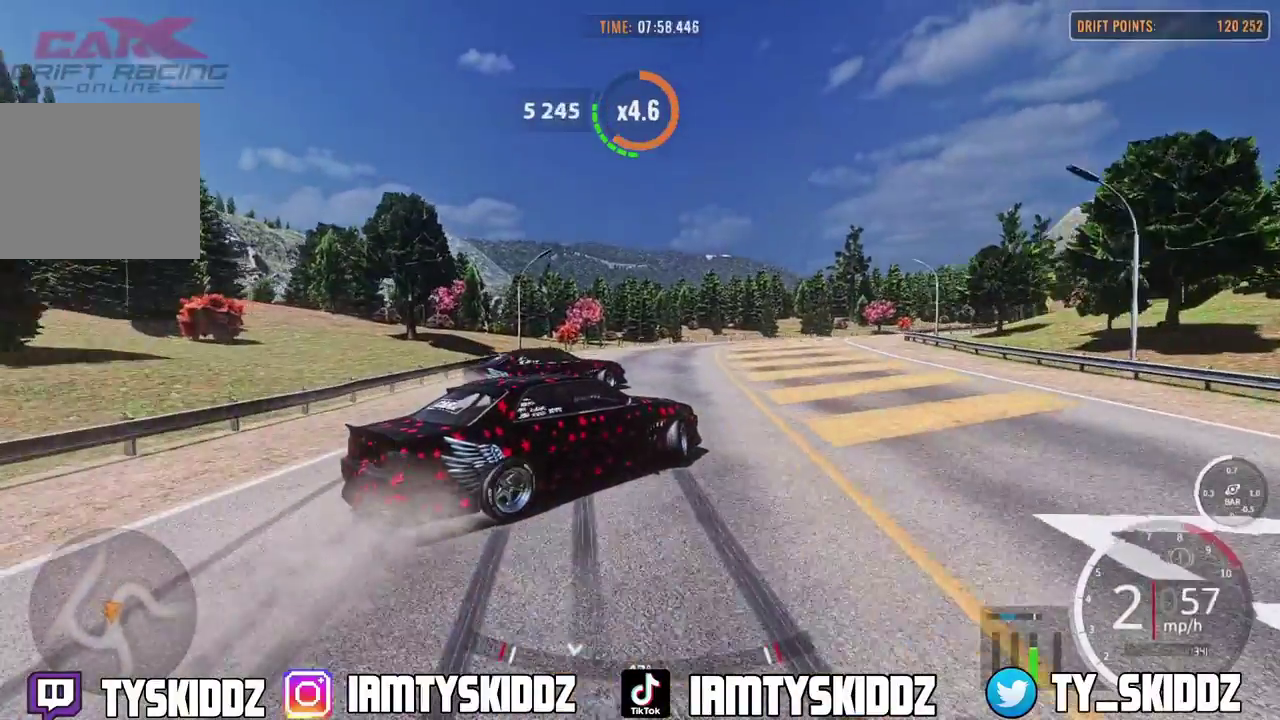
{"dt_ms": 400, "buttons": ["L2"], "left_stick": "up-right", "right_stick": "center", "events": [[300, "R2", "up"], [300, "left_stick", "up-right"], [400, "L2", "down"]]}
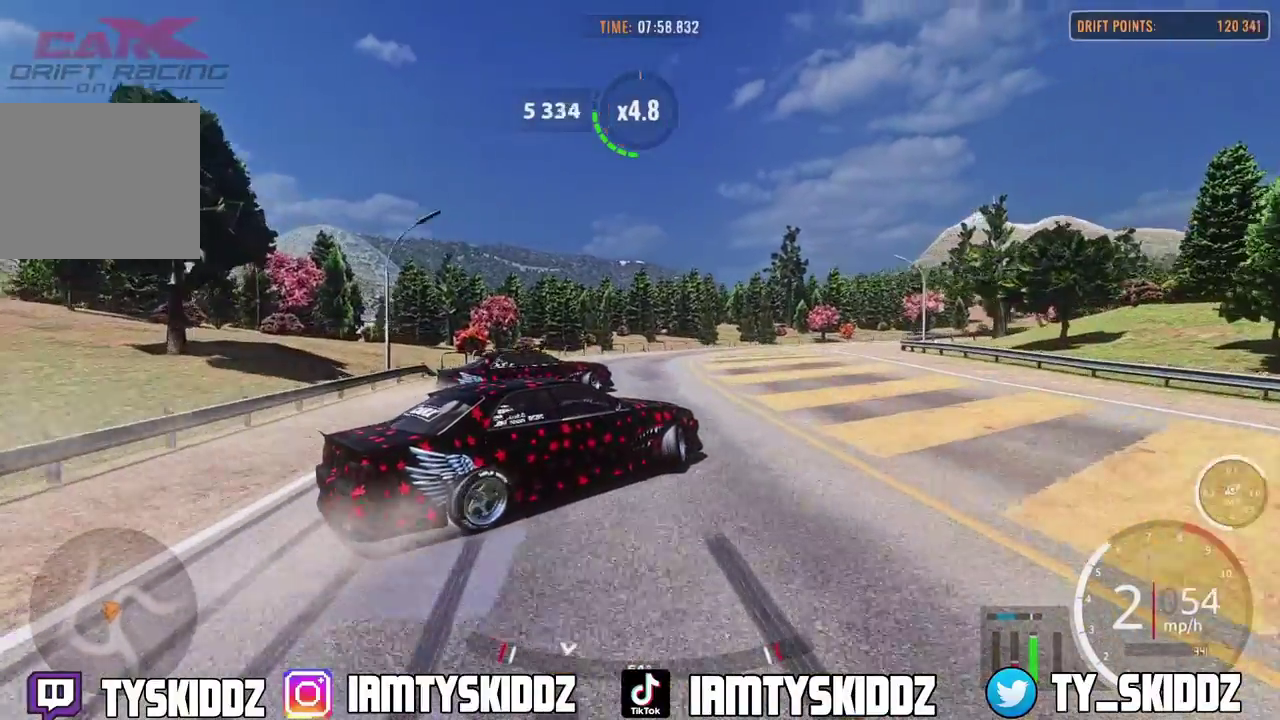
{"dt_ms": 600, "buttons": ["L2", "R2"], "left_stick": "up-right", "right_stick": "center", "events": [[217, "L2", "up"], [283, "L2", "down"], [283, "R2", "down"], [333, "R2", "up"], [517, "R2", "down"]]}
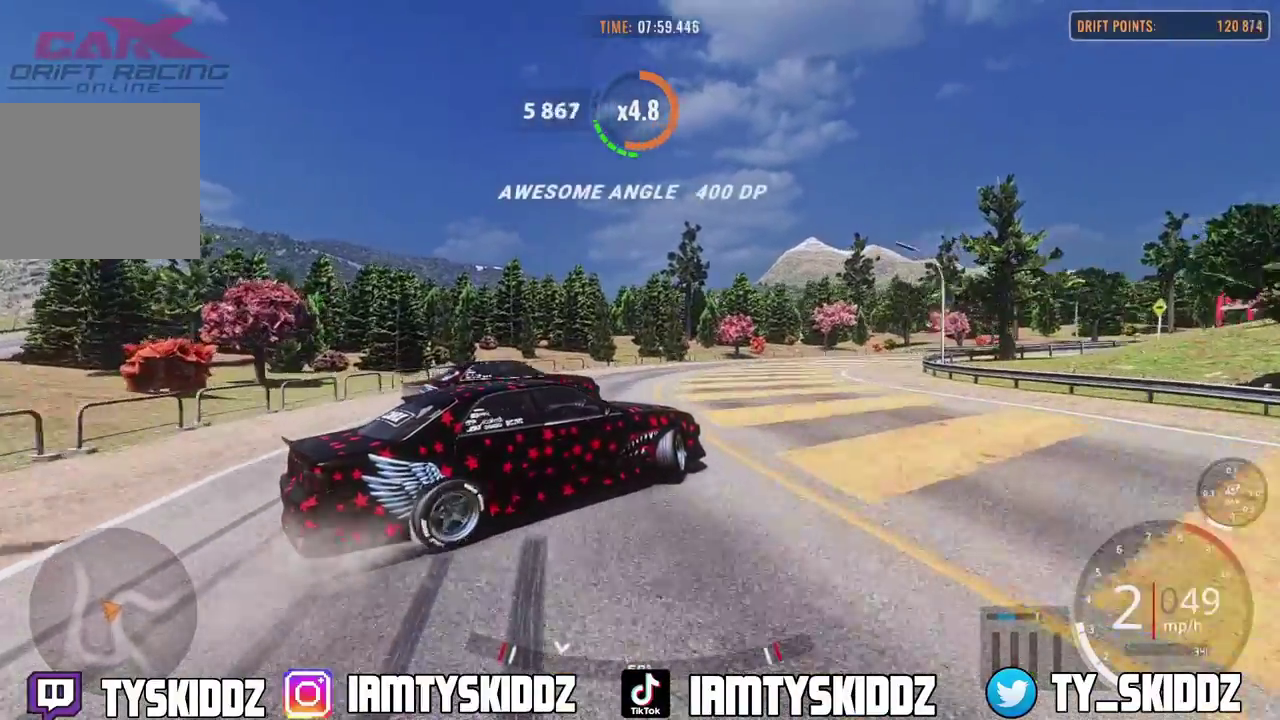
{"dt_ms": 300, "buttons": ["L2", "R2"], "left_stick": "up-right", "right_stick": "center", "events": []}
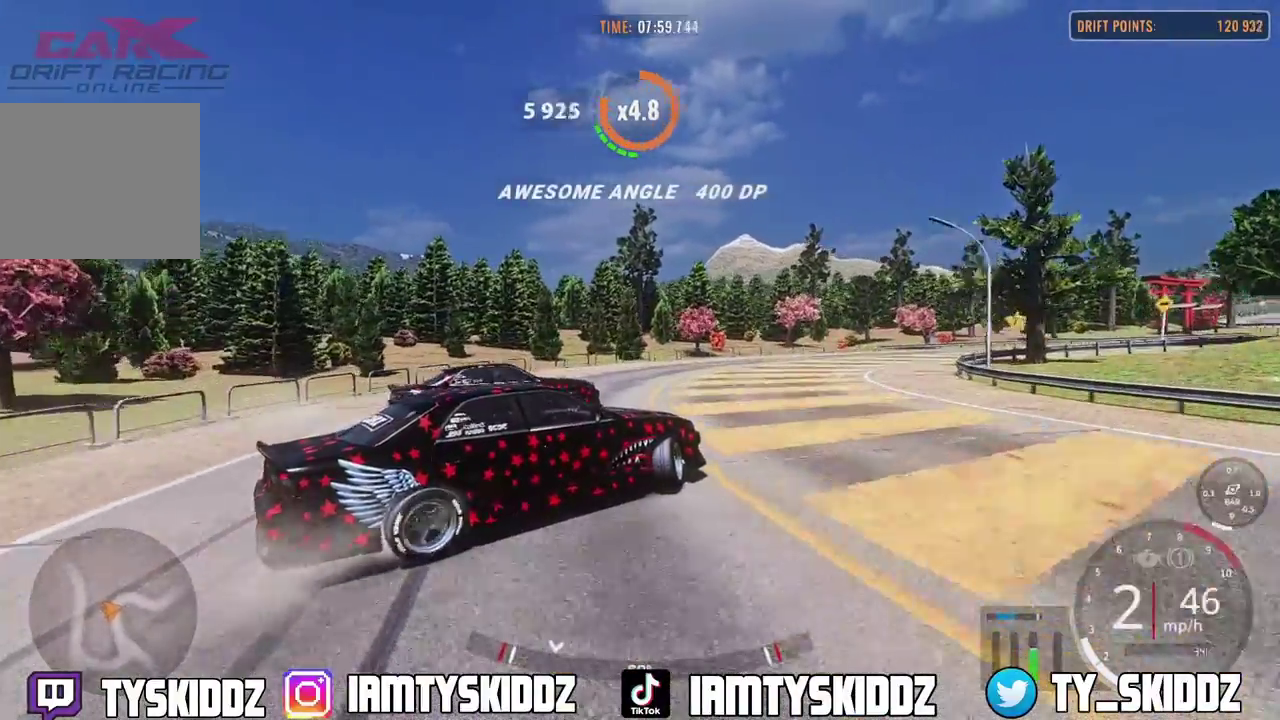
{"dt_ms": 800, "buttons": ["R2"], "left_stick": "up-right", "right_stick": "center", "events": [[83, "L2", "up"], [83, "R2", "up"], [550, "R2", "down"]]}
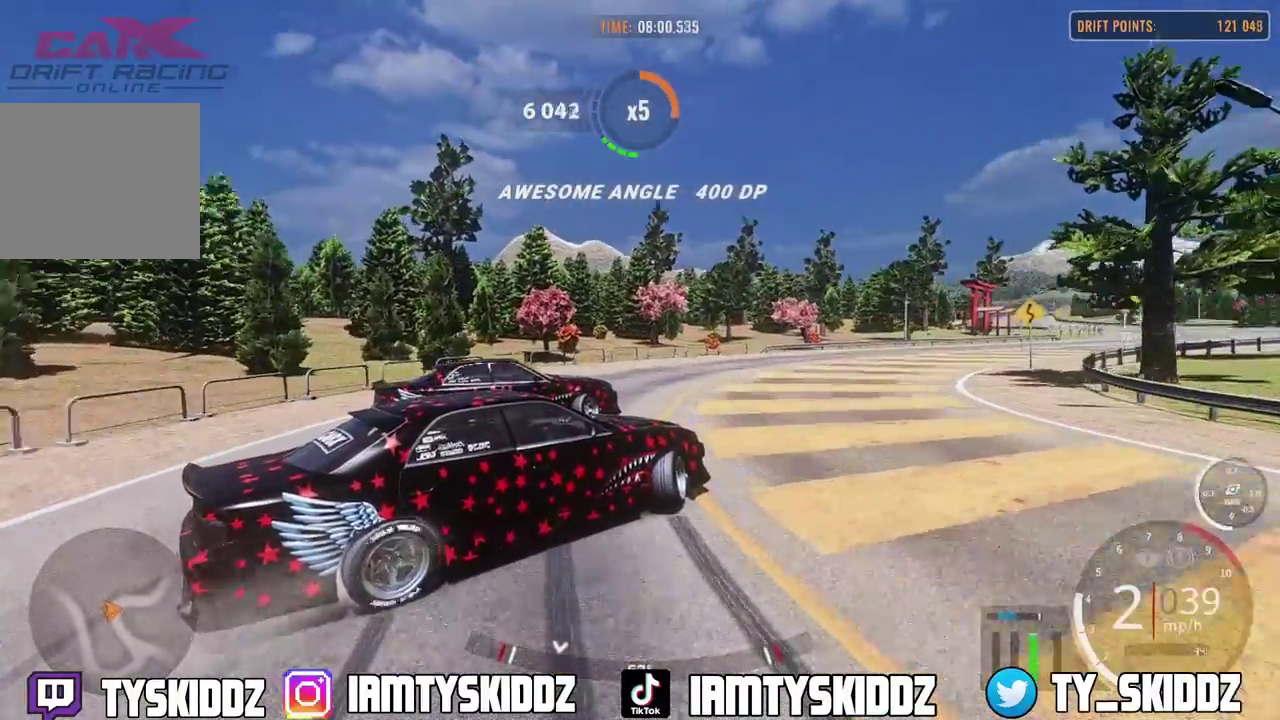
{"dt_ms": 400, "buttons": ["R2"], "left_stick": "up-right", "right_stick": "center", "events": []}
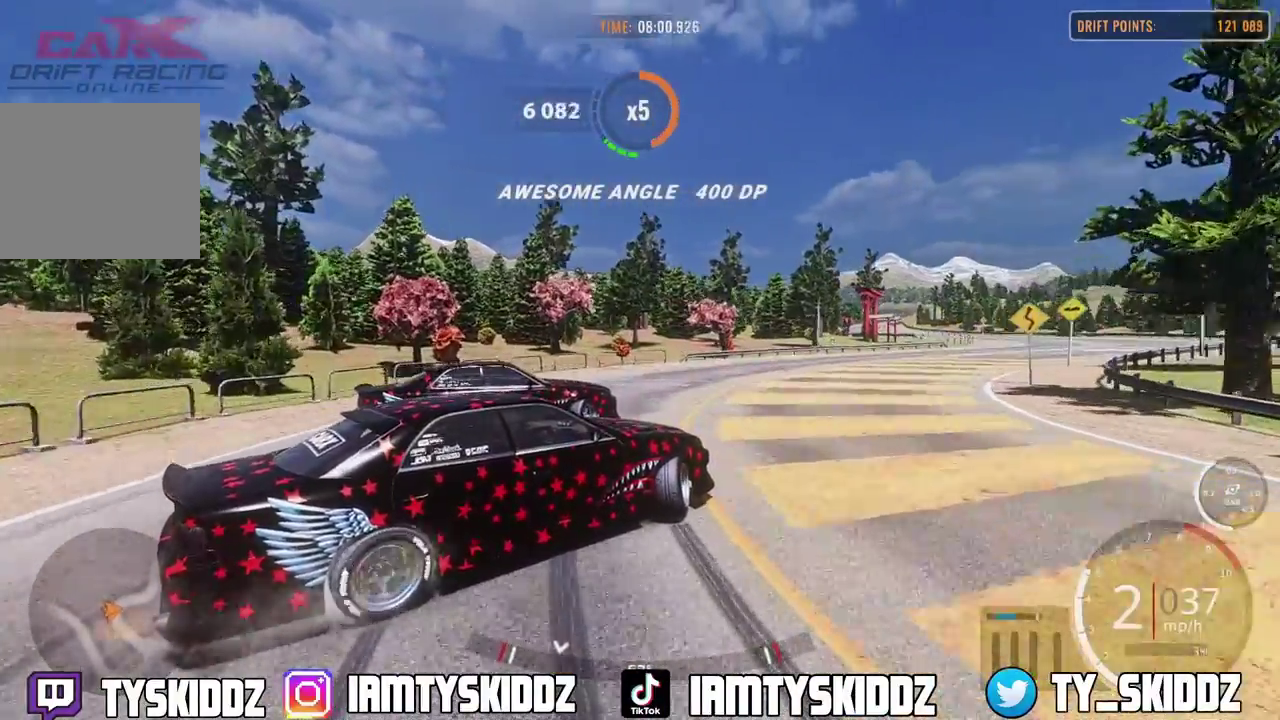
{"dt_ms": 400, "buttons": [], "left_stick": "up-right", "right_stick": "center", "events": [[233, "R2", "up"]]}
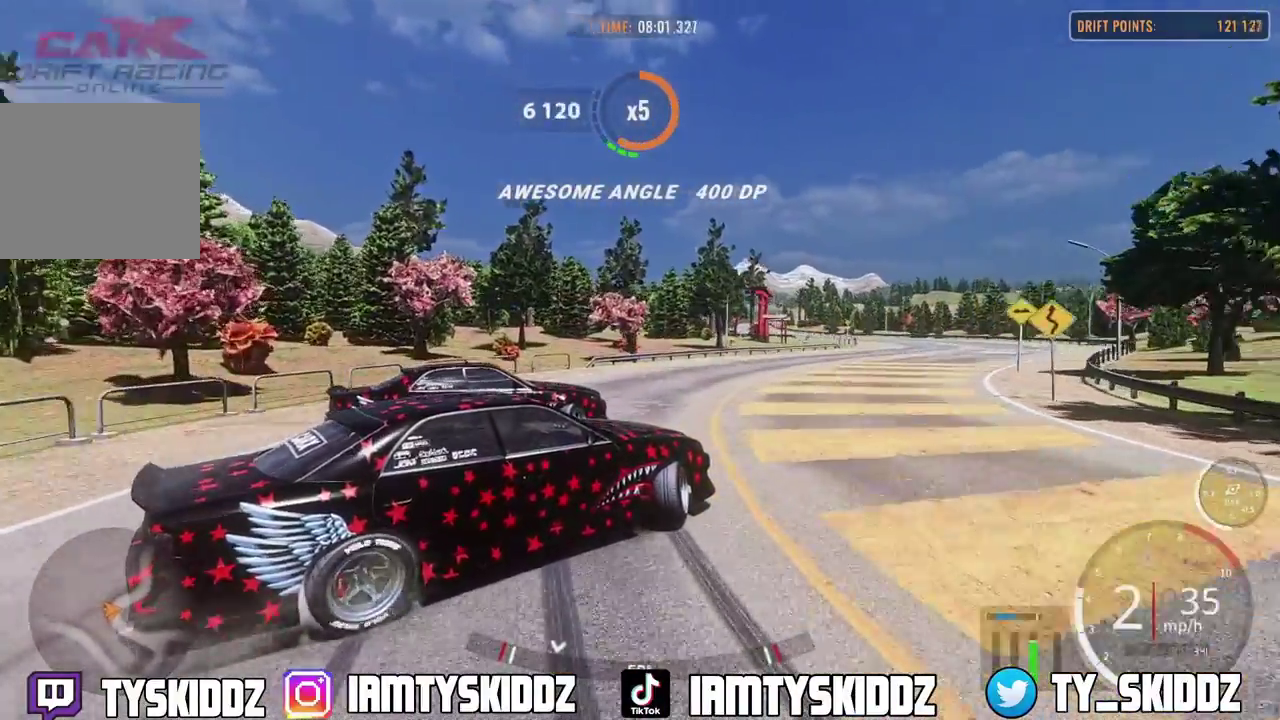
{"dt_ms": 600, "buttons": [], "left_stick": "up-right", "right_stick": "center", "events": []}
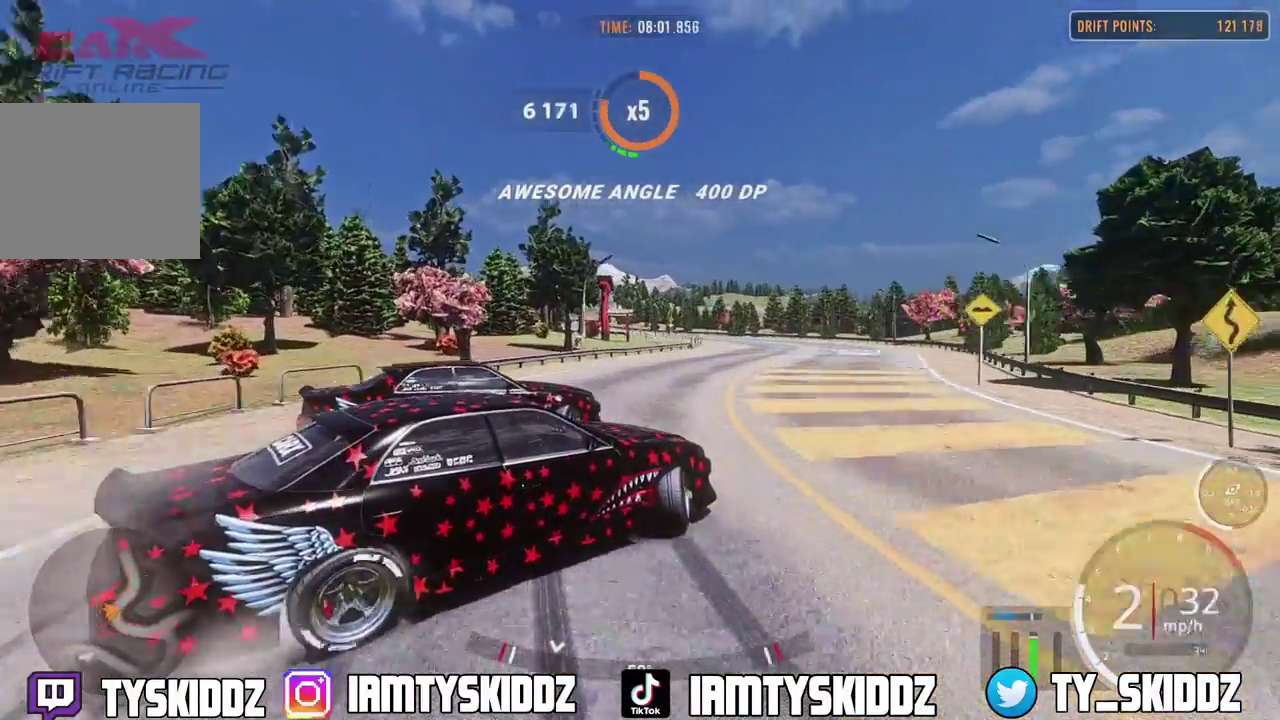
{"dt_ms": 300, "buttons": [], "left_stick": "up-right", "right_stick": "center", "events": []}
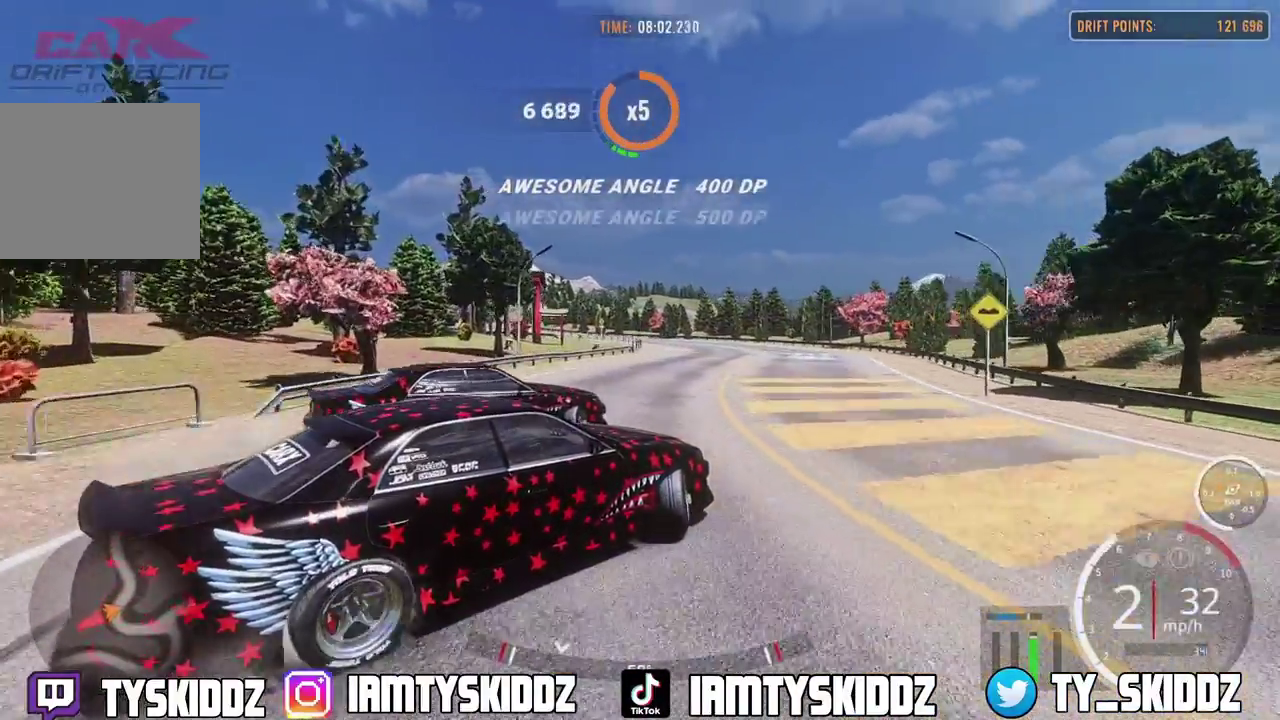
{"dt_ms": 800, "buttons": ["L2"], "left_stick": "up-right", "right_stick": "center", "events": [[133, "R2", "down"], [300, "L2", "down"], [300, "R2", "up"]]}